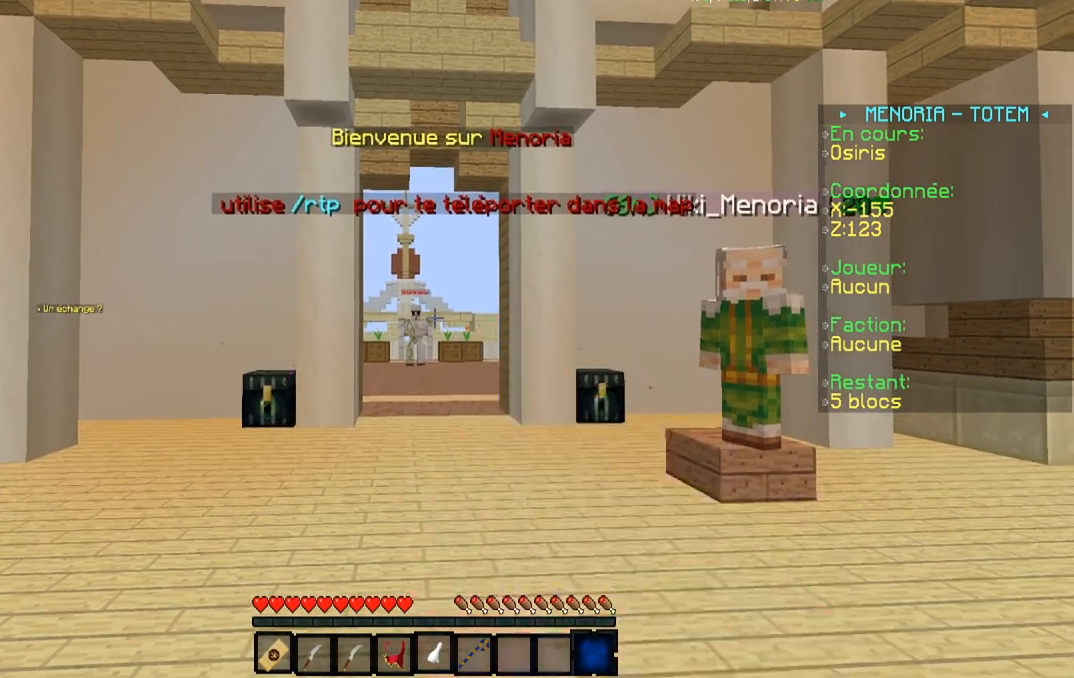
Gameplay with keyboard; each line is a JSON object with the keys held at the frame after it. "events" lists presses ("down") and releases ("up") of "a", "d", "s" and "w" between this image and that frame as [ms after this image, input, new state], when the widget could be followed in between. No other keys are recorded. Mouse input is not recorded.
{"keys": ["w"], "events": [[66, "d", "down"], [300, "d", "up"], [417, "w", "down"]]}
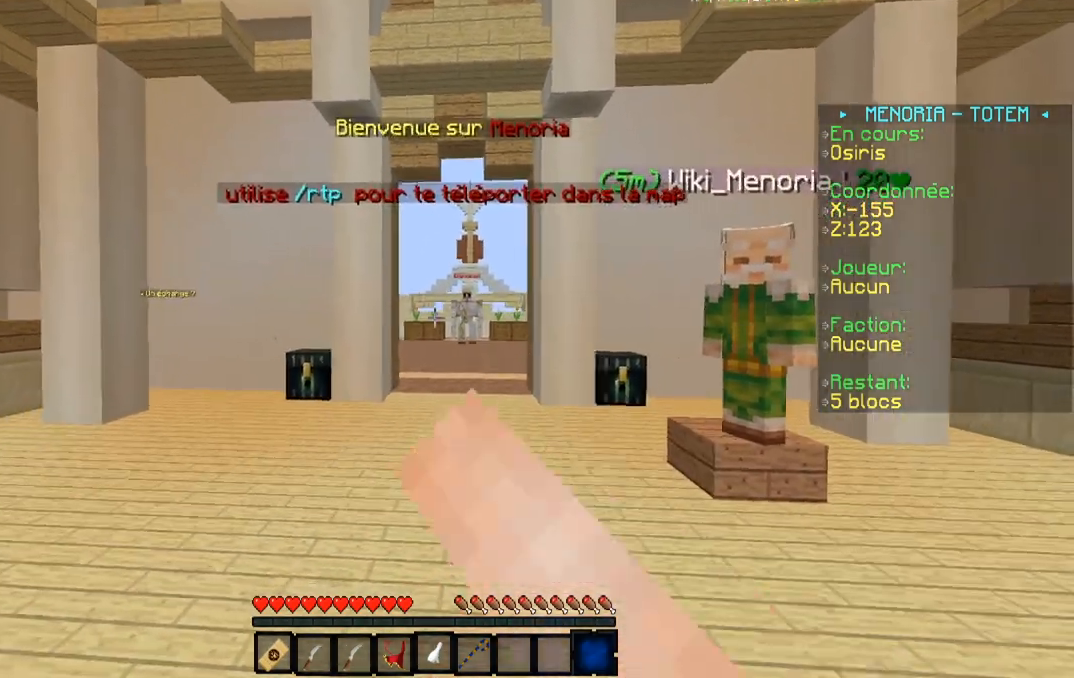
{"keys": ["w"], "events": []}
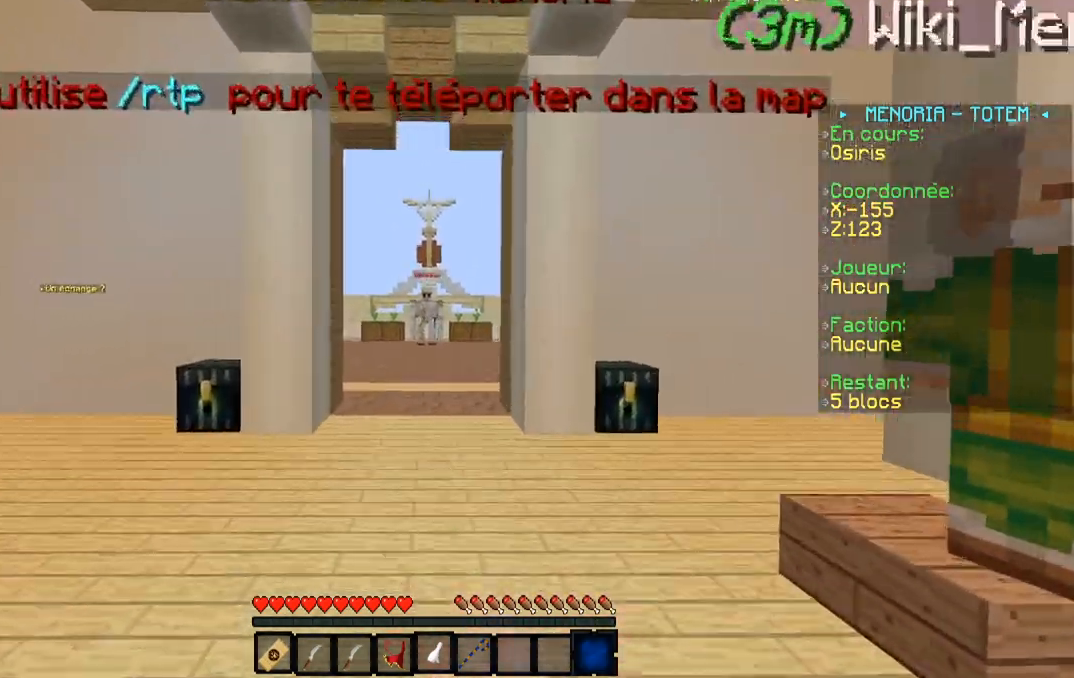
{"keys": ["w"], "events": []}
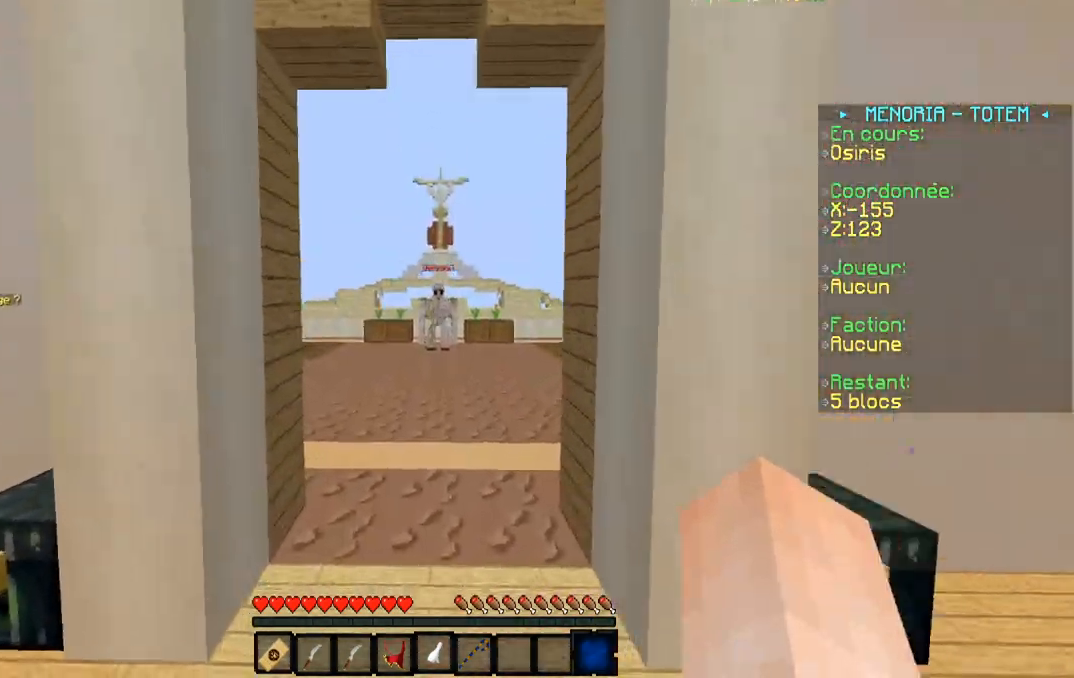
{"keys": ["w"], "events": []}
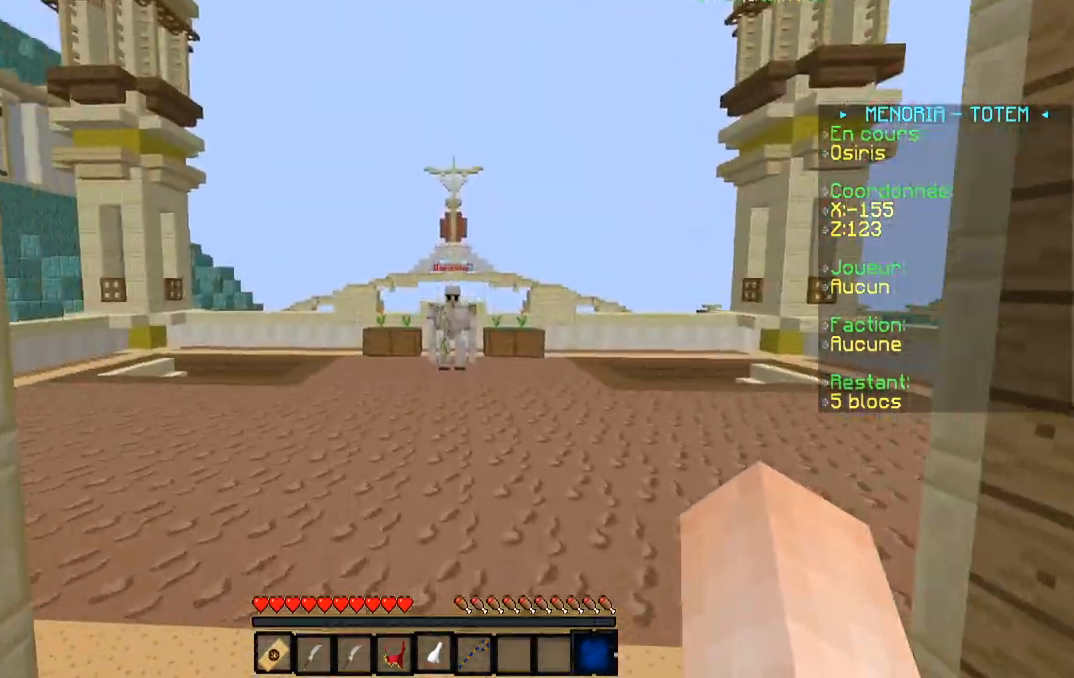
{"keys": ["w"], "events": []}
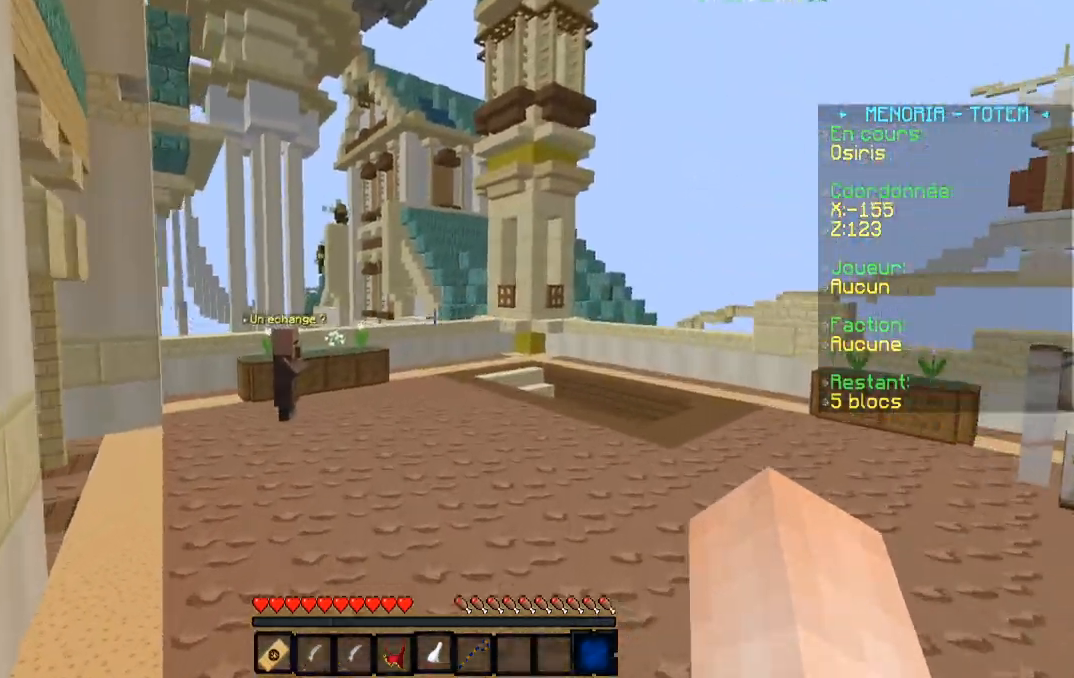
{"keys": ["w"], "events": []}
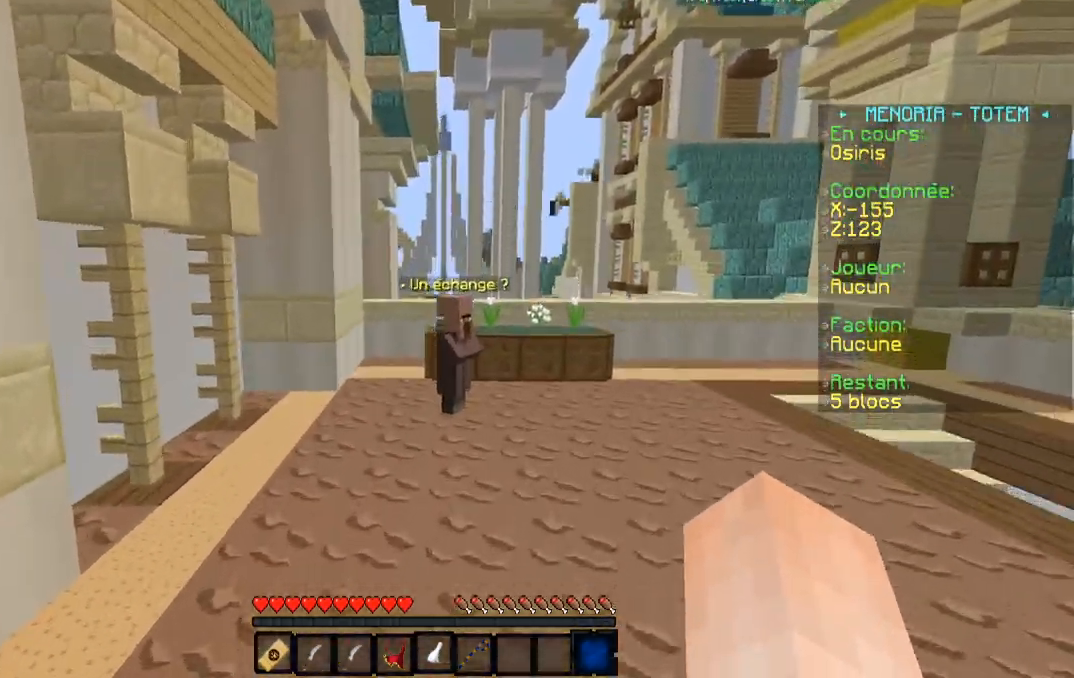
{"keys": ["d", "w"], "events": [[267, "d", "down"]]}
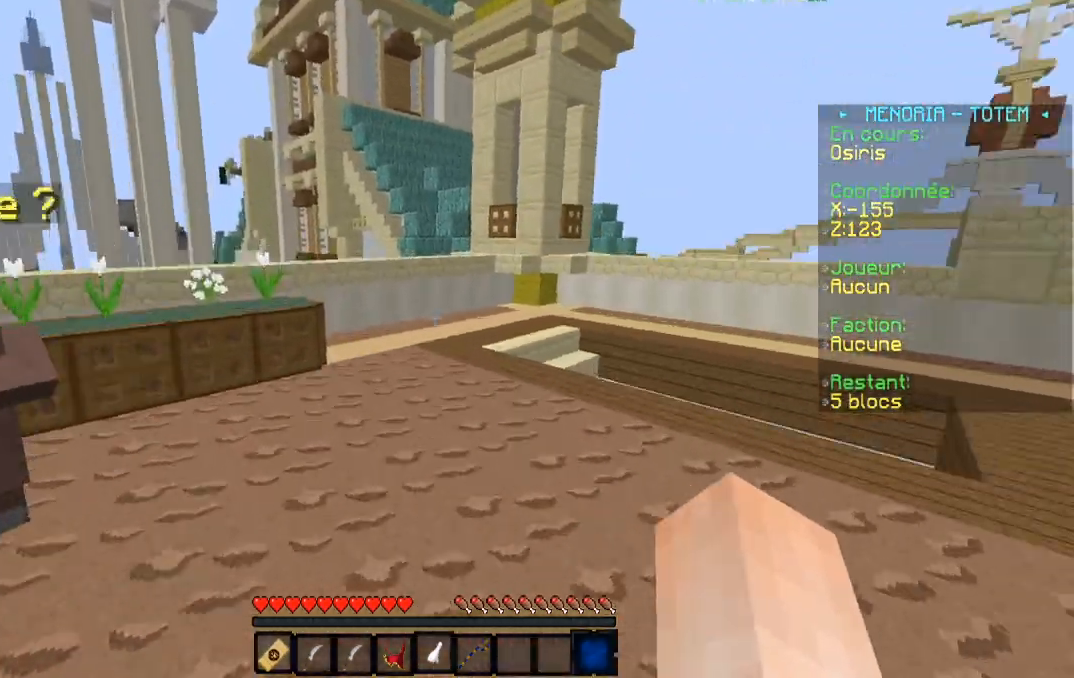
{"keys": ["d", "w"], "events": []}
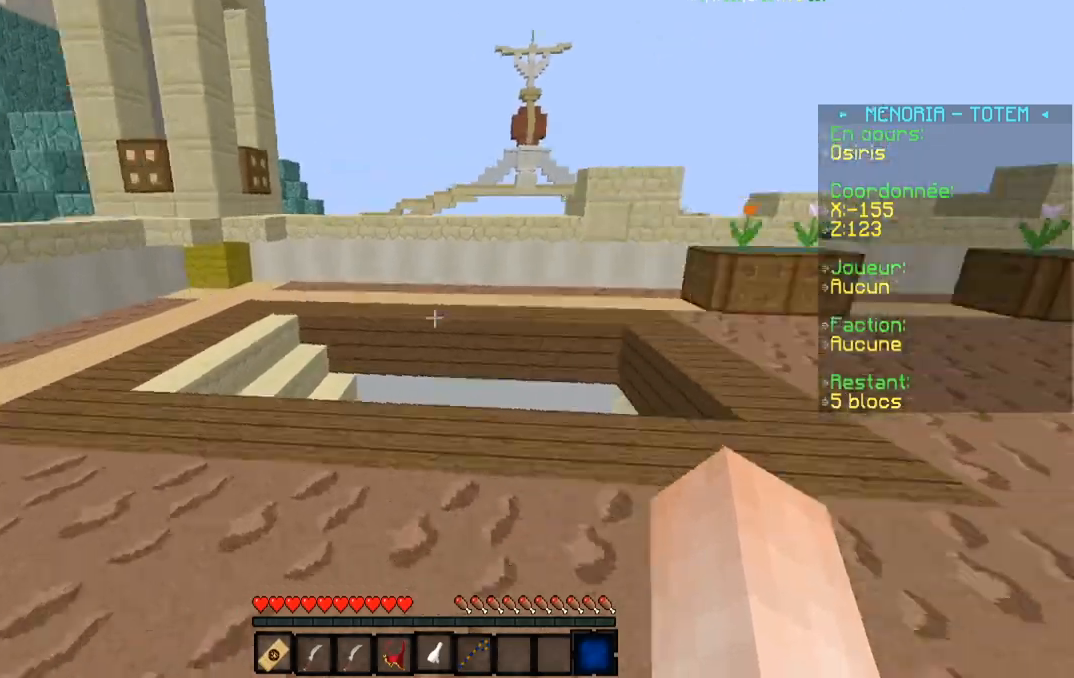
{"keys": ["d", "w"], "events": []}
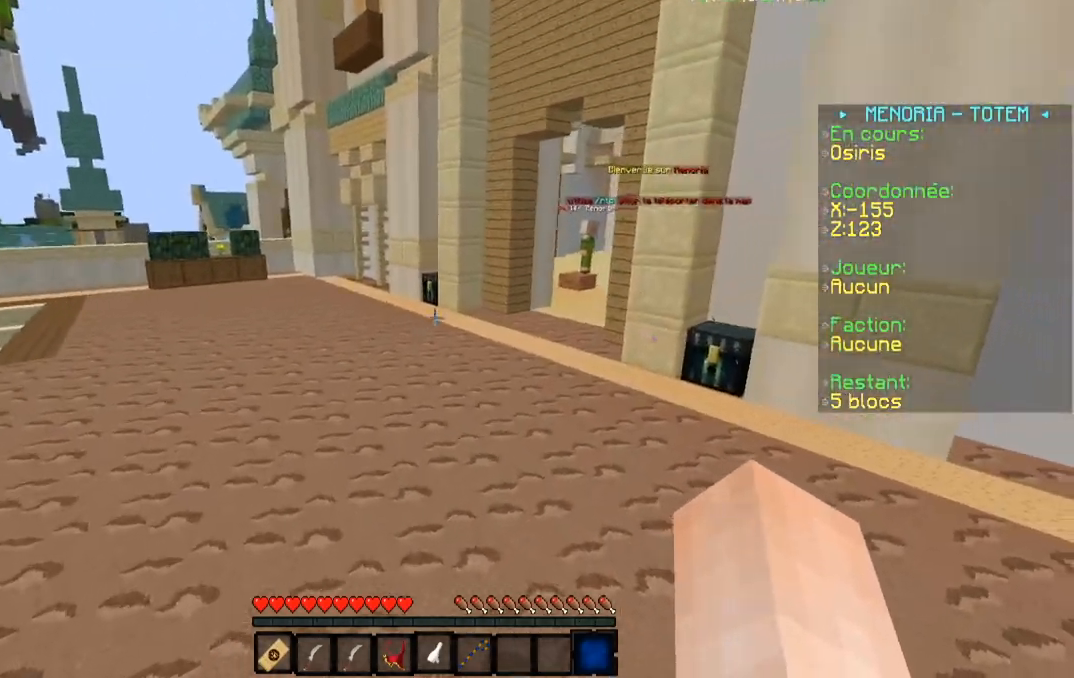
{"keys": ["w"], "events": [[167, "d", "up"]]}
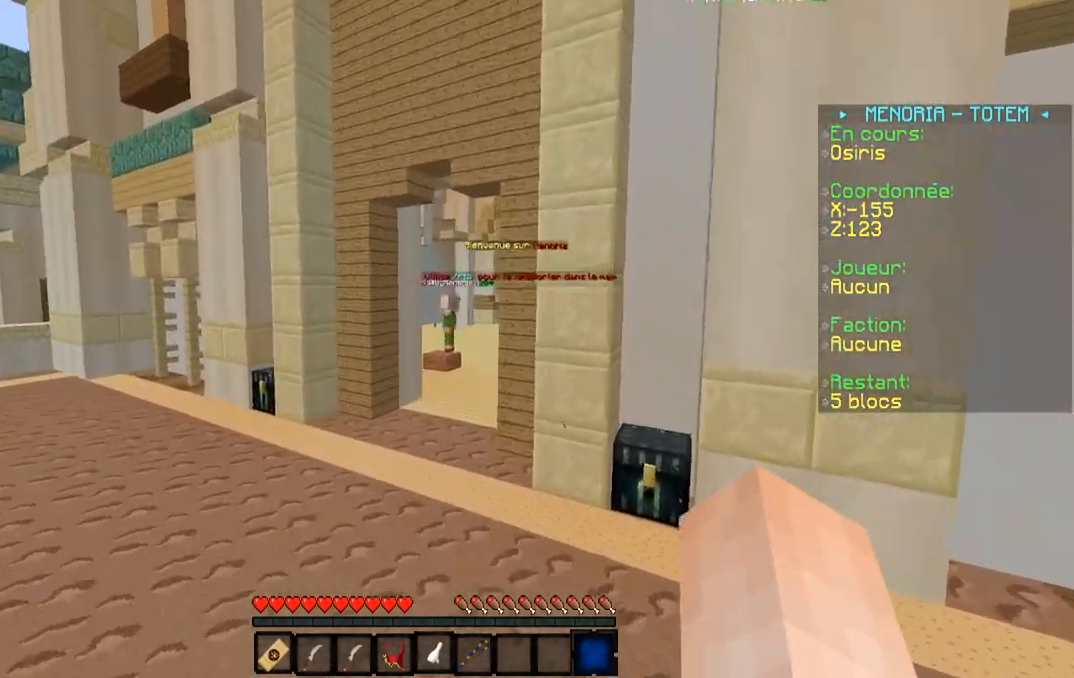
{"keys": ["w"], "events": []}
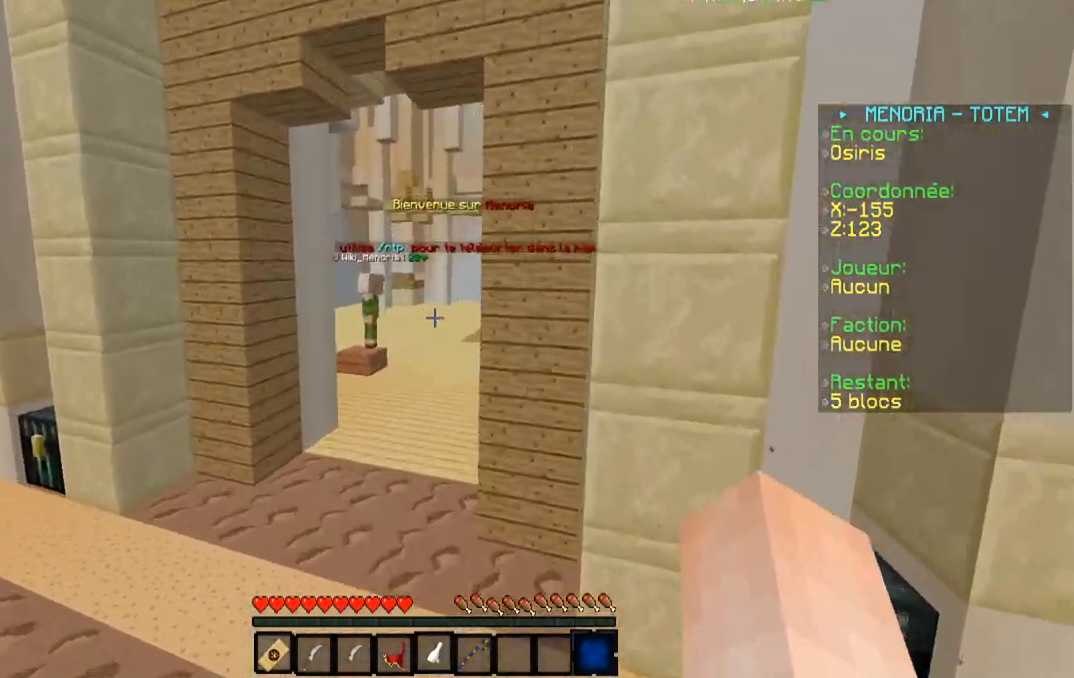
{"keys": ["w"], "events": []}
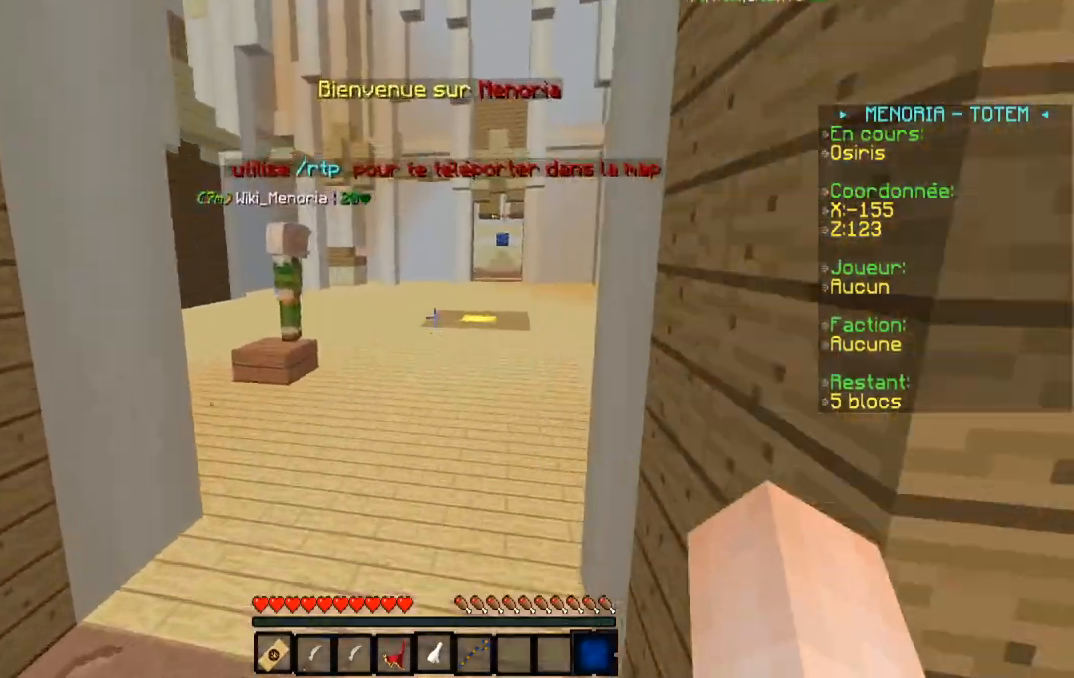
{"keys": ["d", "w"], "events": [[317, "d", "down"]]}
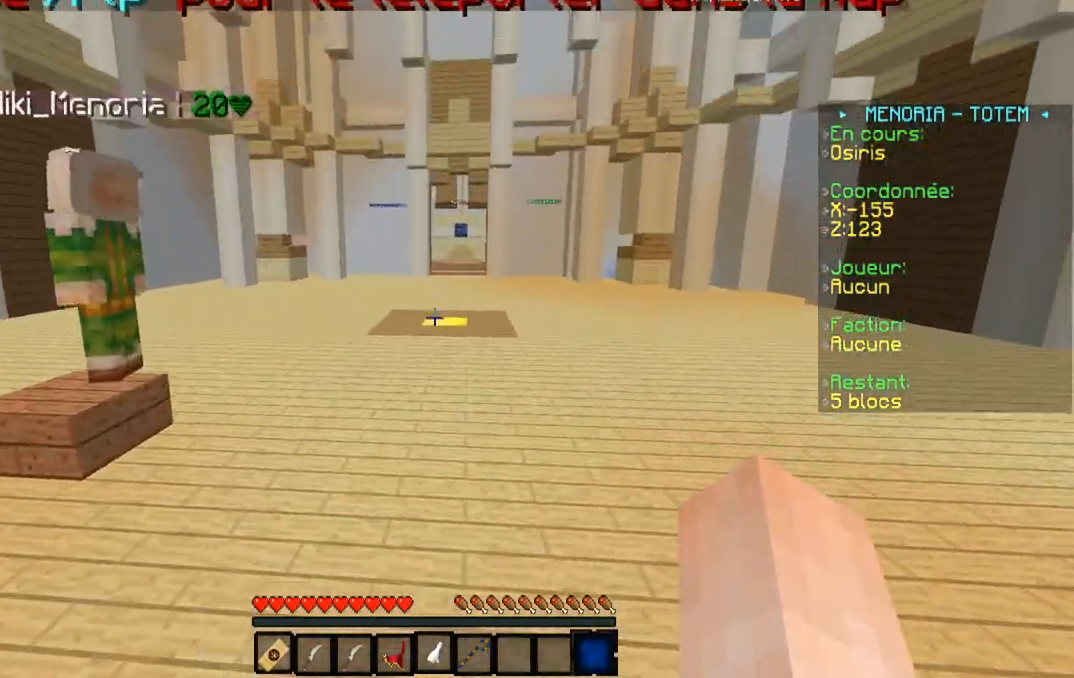
{"keys": [], "events": [[150, "d", "up"], [317, "w", "up"]]}
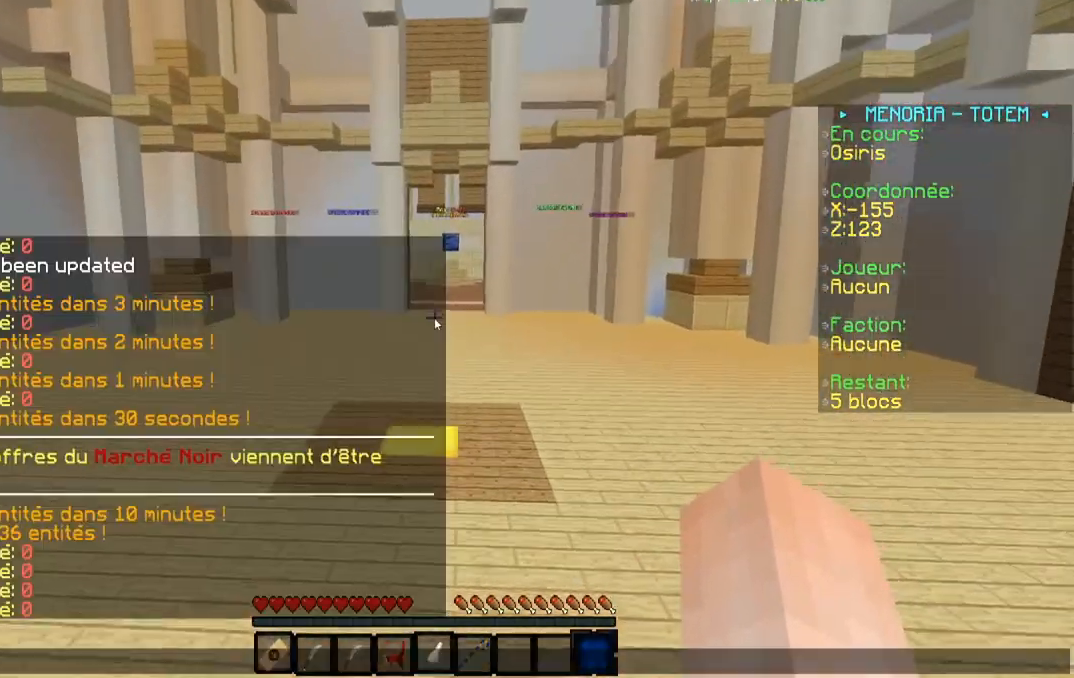
{"keys": [], "events": []}
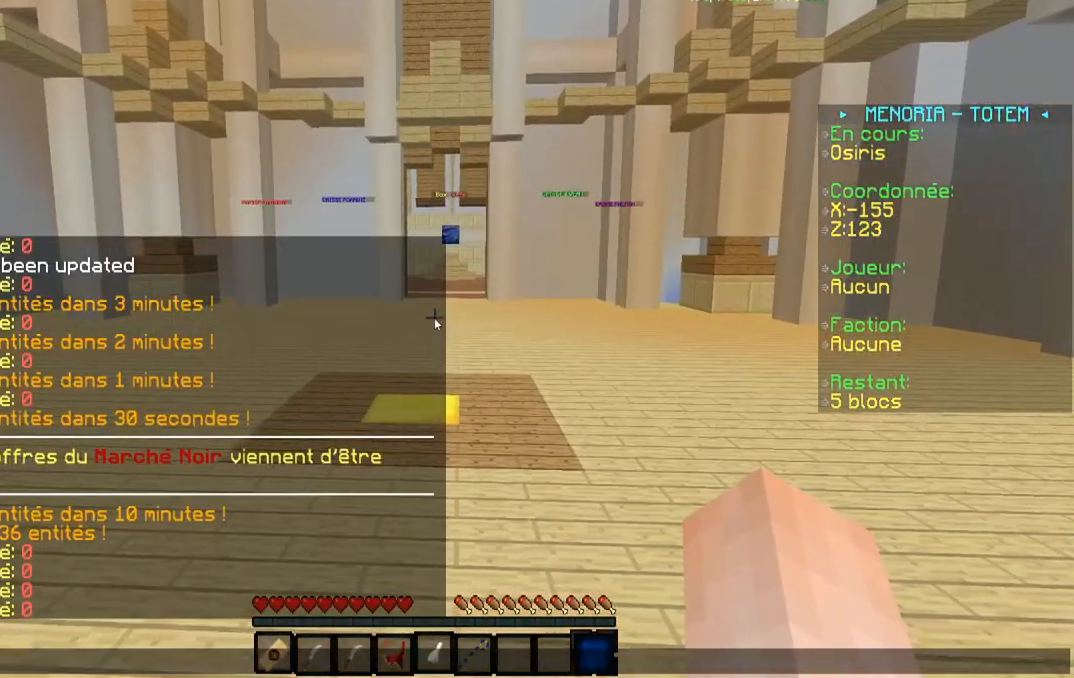
{"keys": [], "events": []}
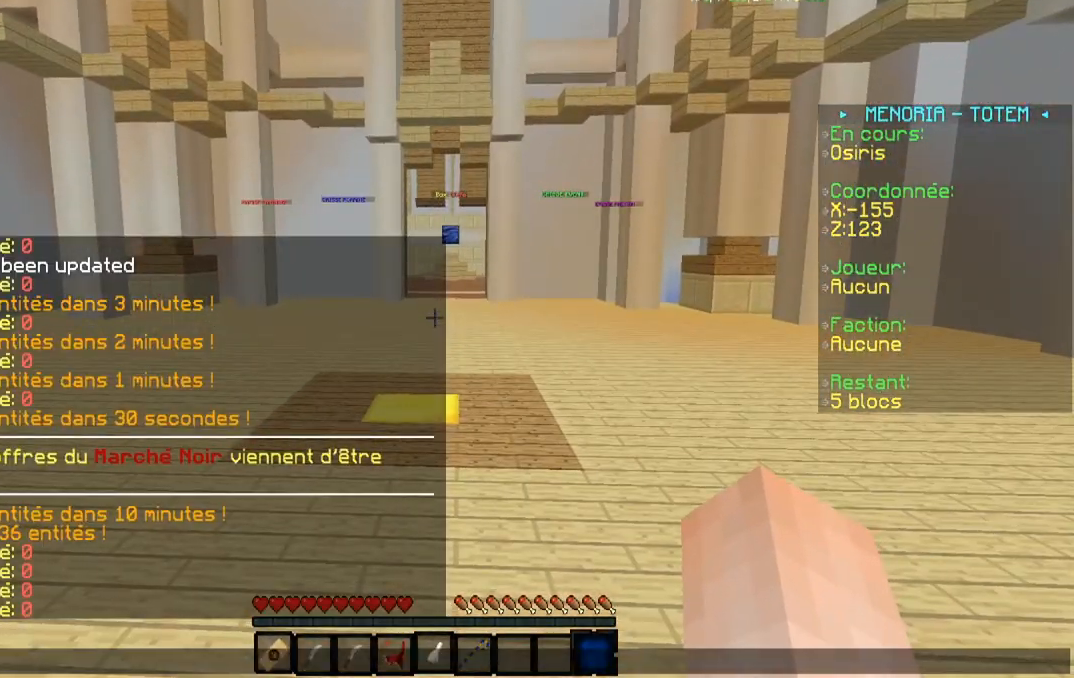
{"keys": ["w"], "events": [[267, "w", "down"]]}
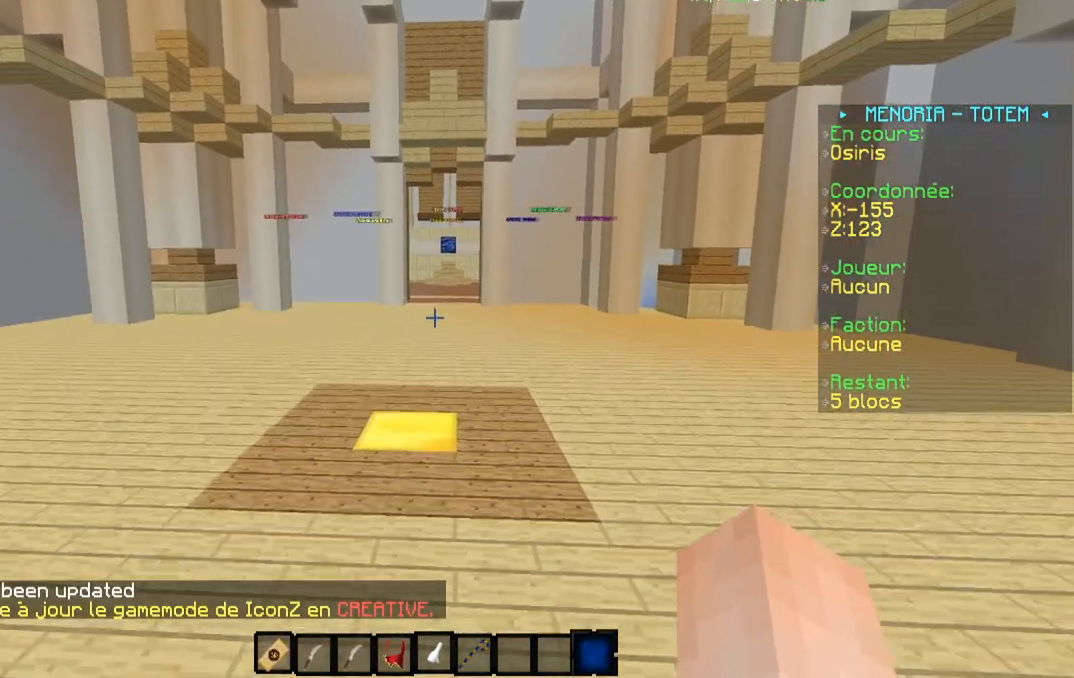
{"keys": ["w"], "events": []}
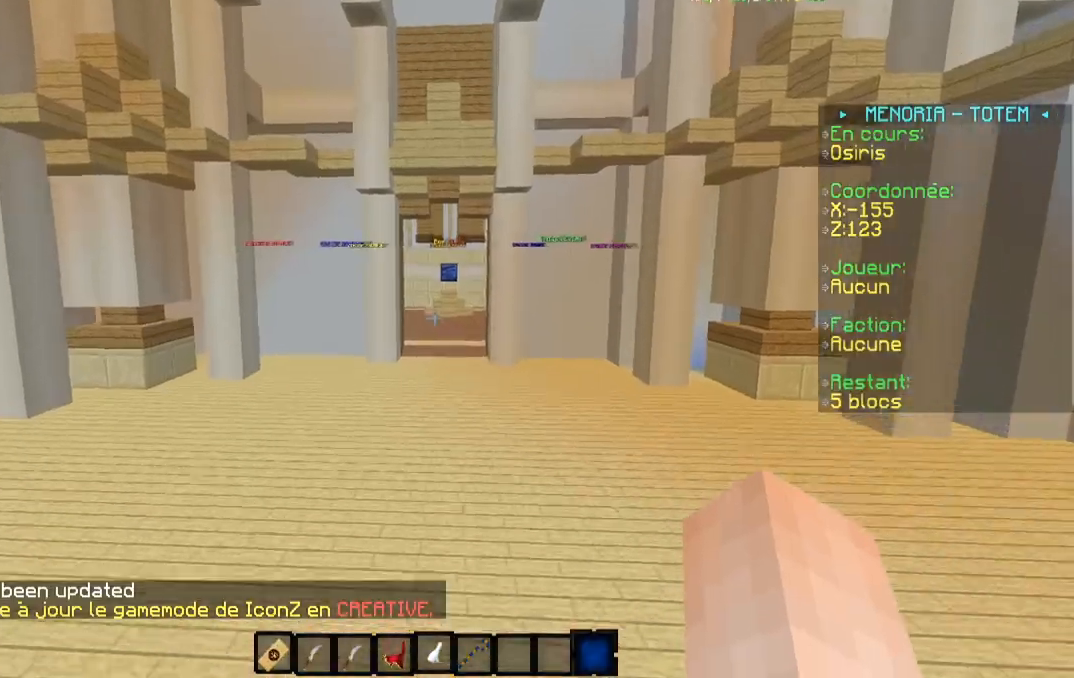
{"keys": ["w"], "events": []}
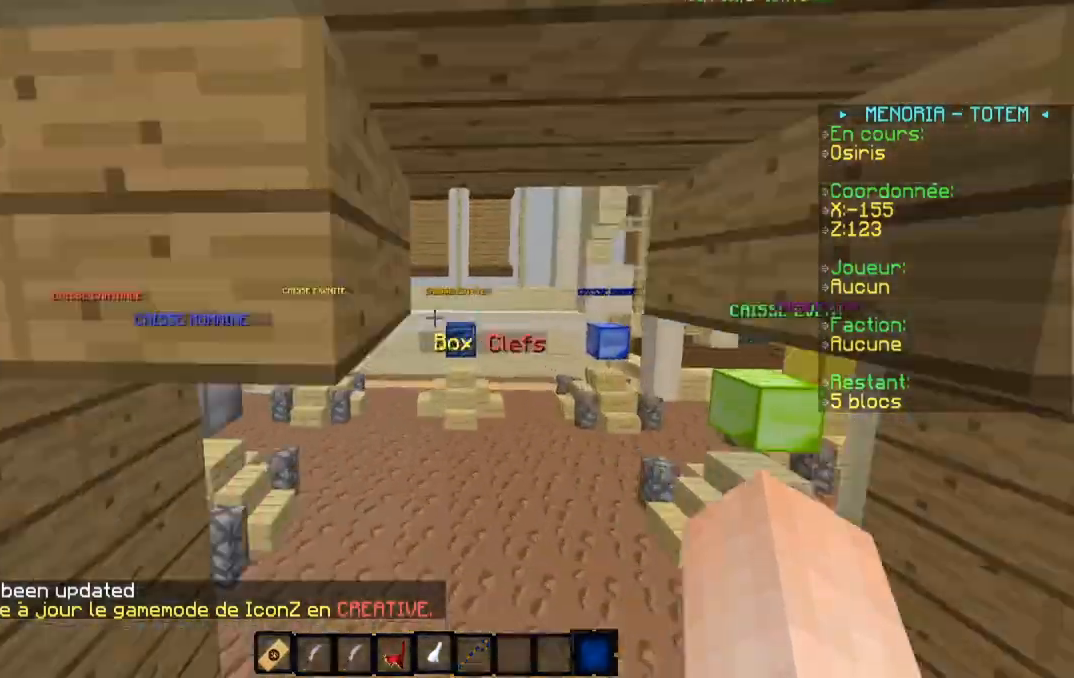
{"keys": ["d"], "events": [[84, "w", "up"], [317, "d", "down"]]}
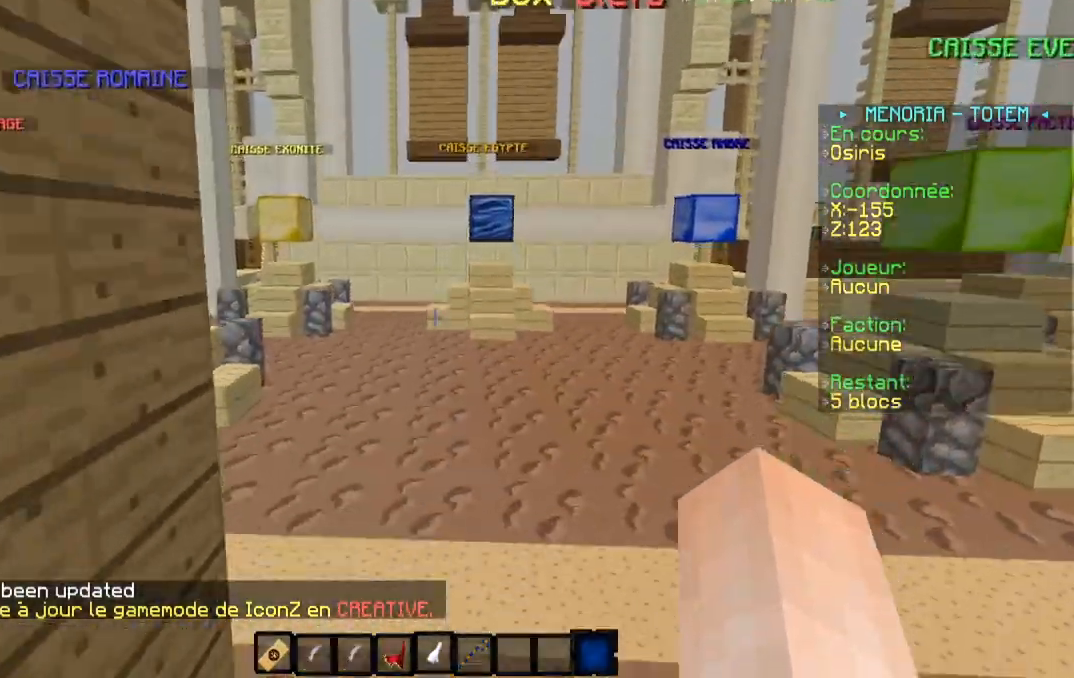
{"keys": ["w"], "events": [[33, "d", "up"], [67, "w", "down"], [117, "d", "down"], [317, "d", "up"]]}
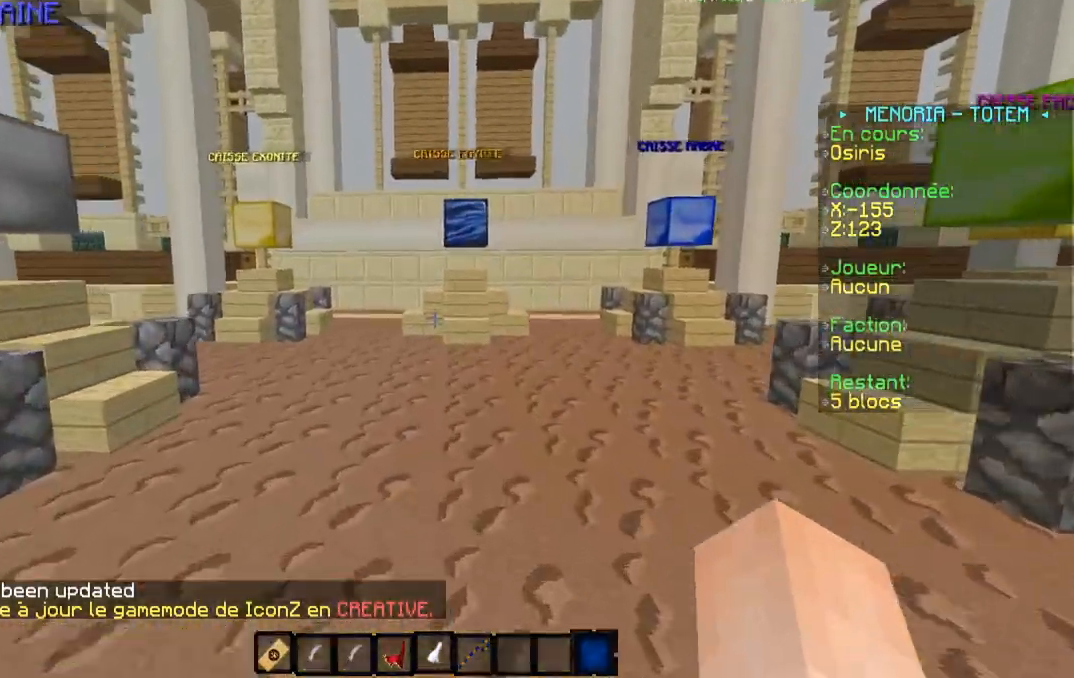
{"keys": ["w"], "events": []}
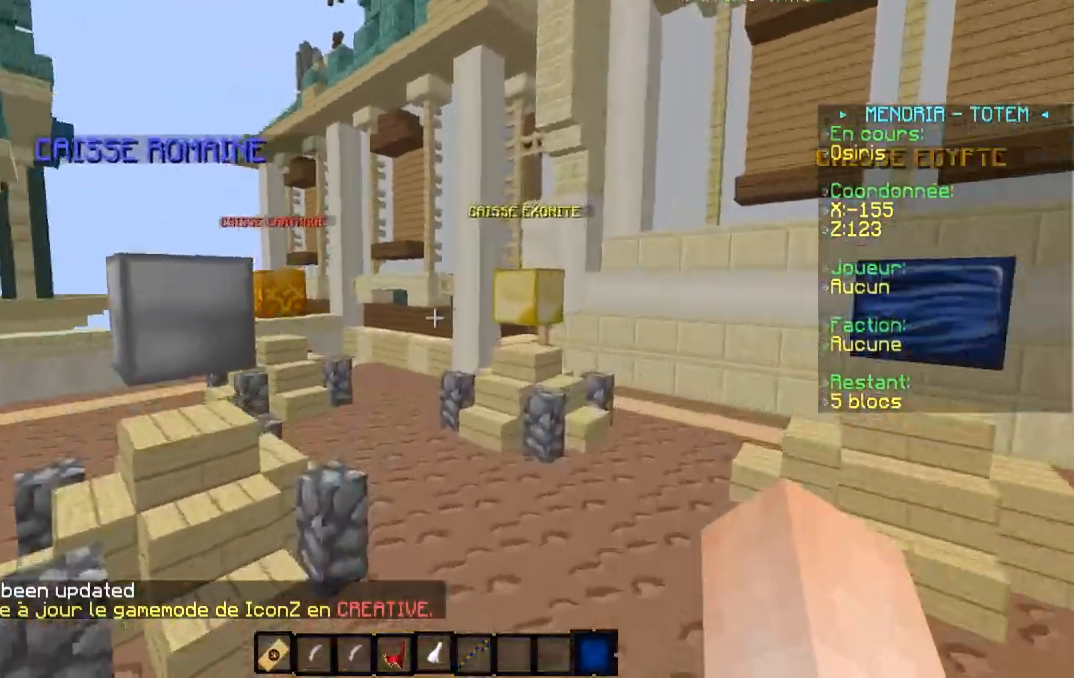
{"keys": ["w"], "events": []}
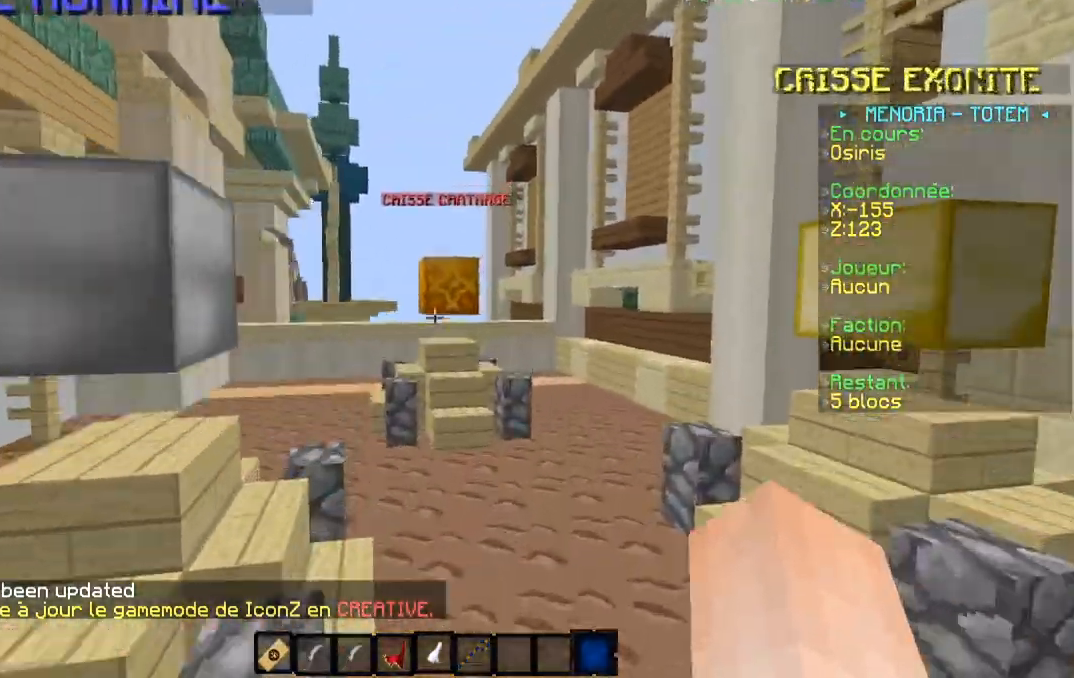
{"keys": ["w"], "events": []}